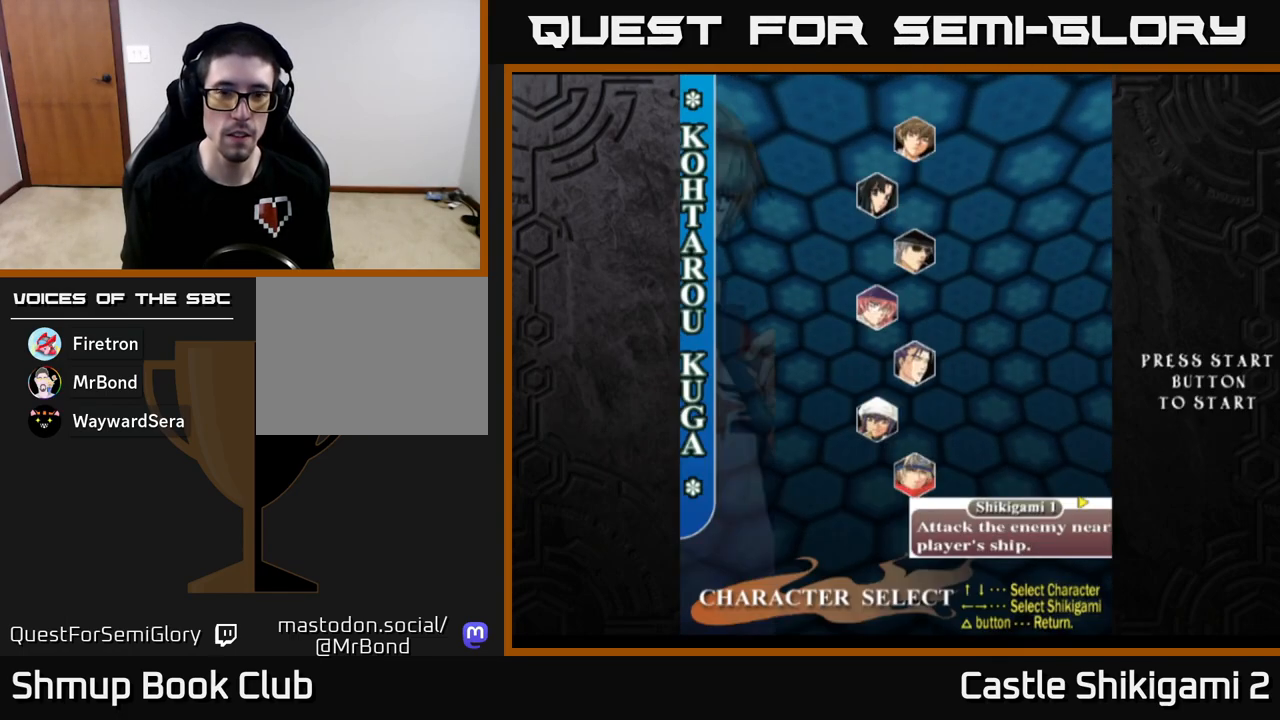
Gameplay with a controller (Xbox layout); each line is a JSON object with the inputs held at the frame after it. "events" lists button and stick changes between this image and that frame as [ms after this image, input, new state], when the widget could be followed in between. Not read: right_stick.
{"buttons": [], "left_stick": "center", "events": []}
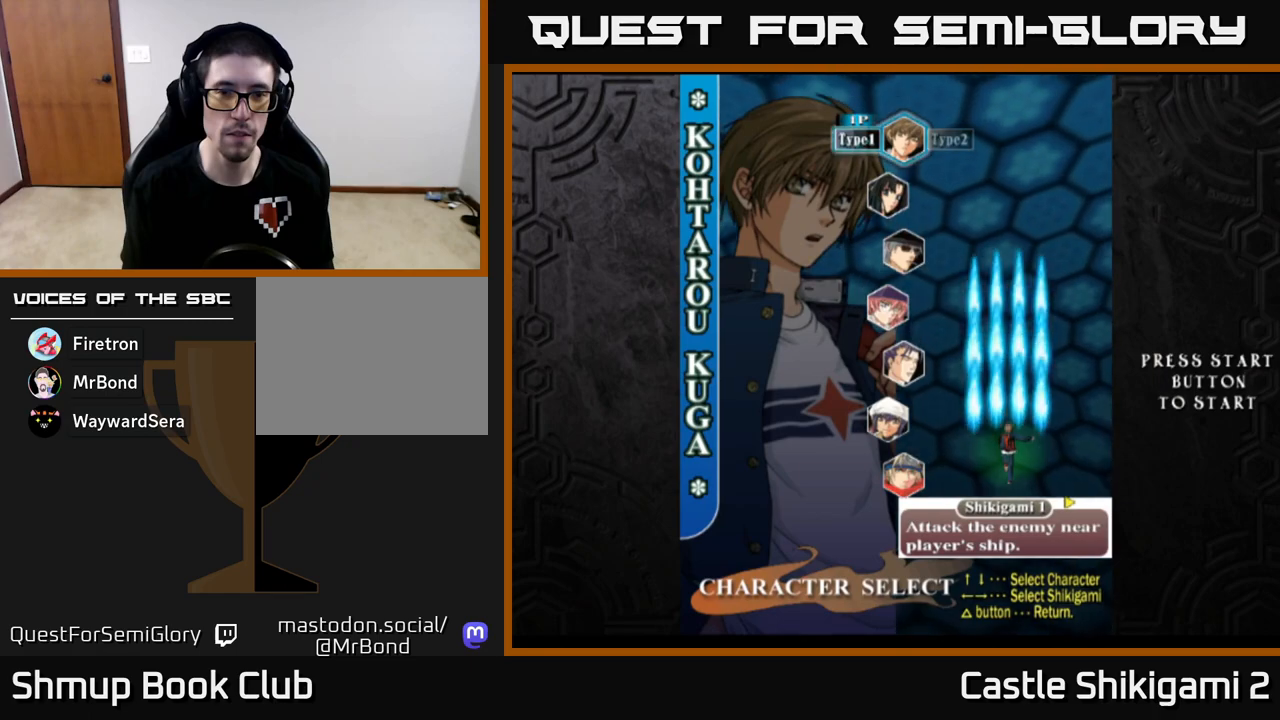
{"buttons": [], "left_stick": "down", "events": [[167, "left_stick", "down"], [367, "left_stick", "center"], [467, "left_stick", "down"]]}
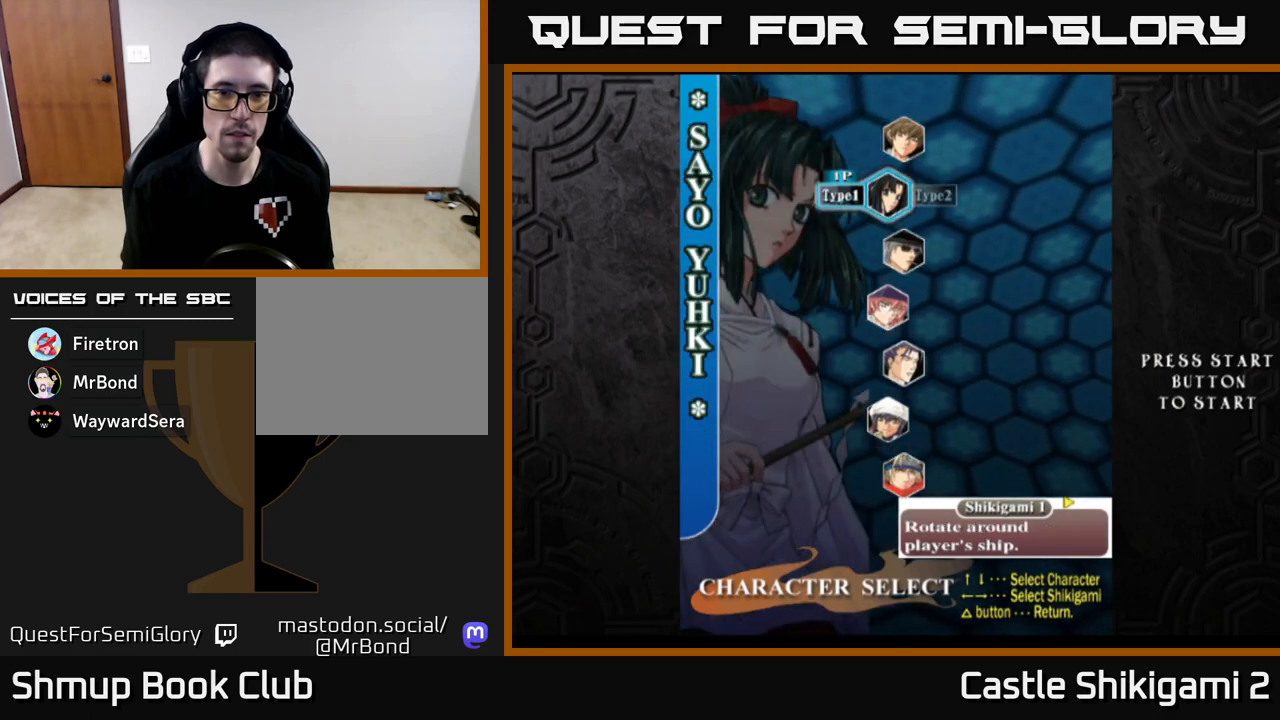
{"buttons": [], "left_stick": "center", "events": [[150, "left_stick", "center"], [250, "left_stick", "down"], [467, "left_stick", "center"]]}
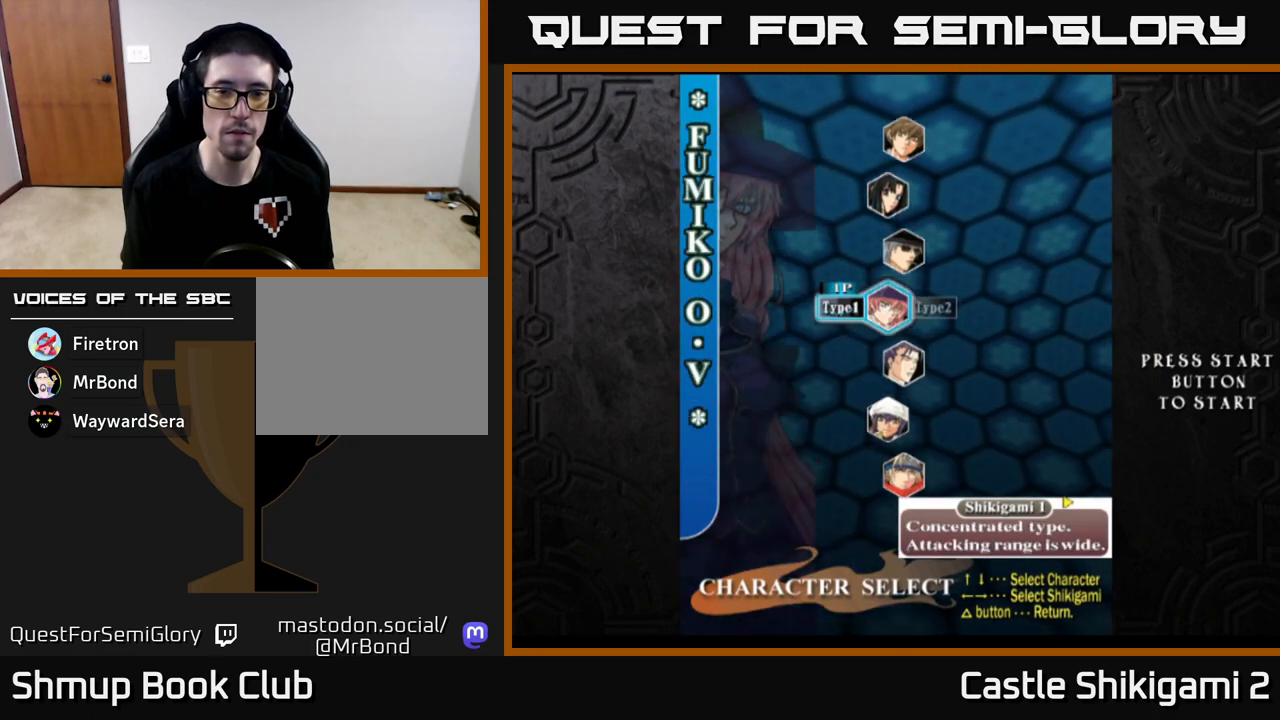
{"buttons": [], "left_stick": "down", "events": [[33, "left_stick", "down"], [200, "left_stick", "center"], [417, "left_stick", "down"]]}
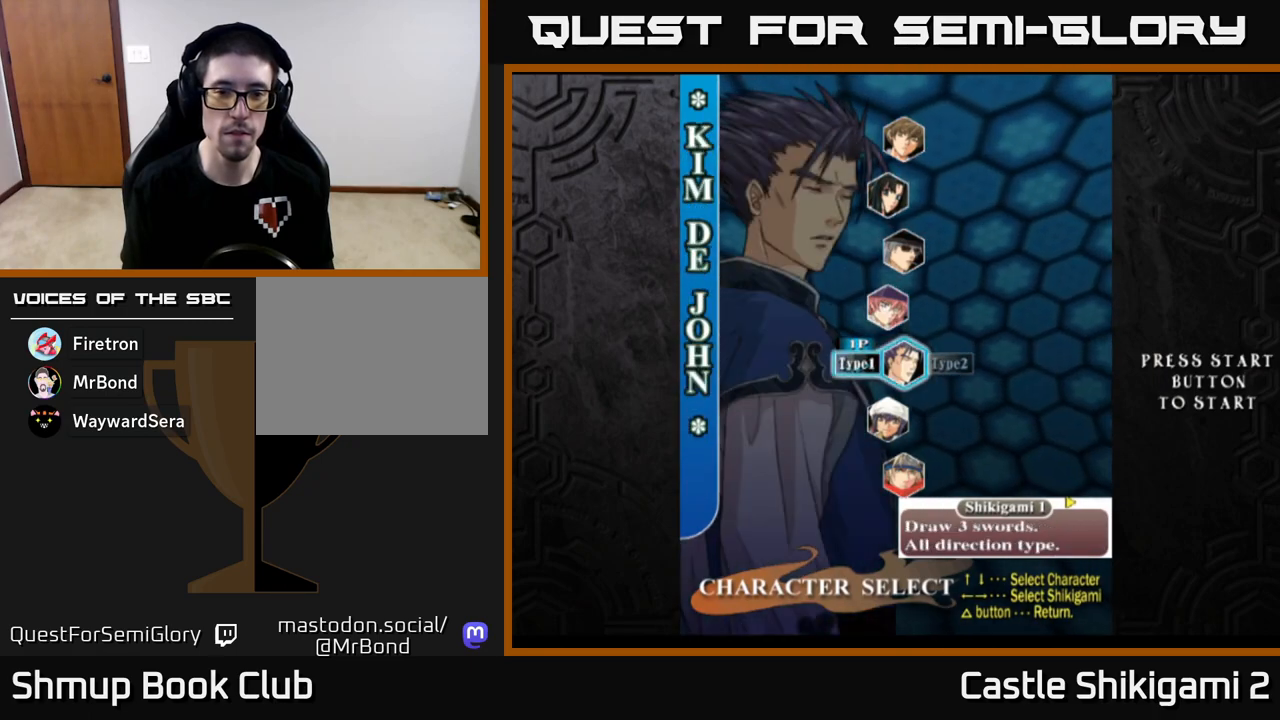
{"buttons": [], "left_stick": "center", "events": [[133, "left_stick", "center"]]}
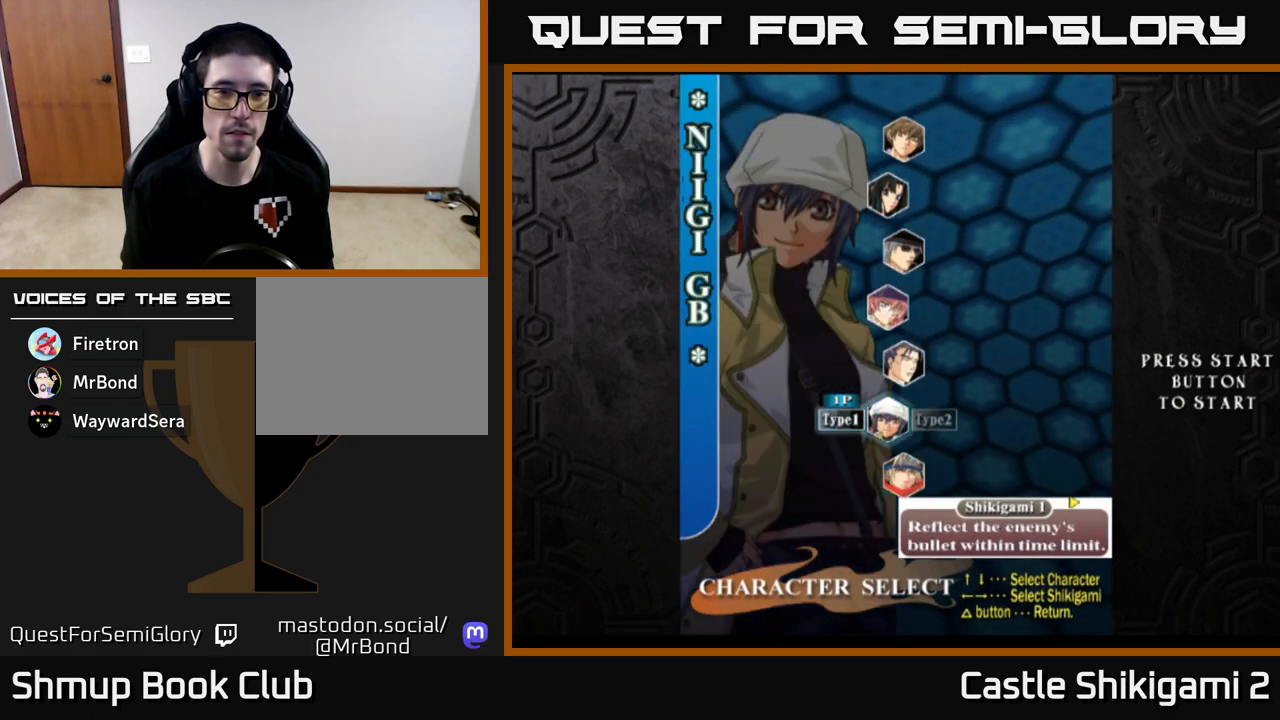
{"buttons": [], "left_stick": "center", "events": []}
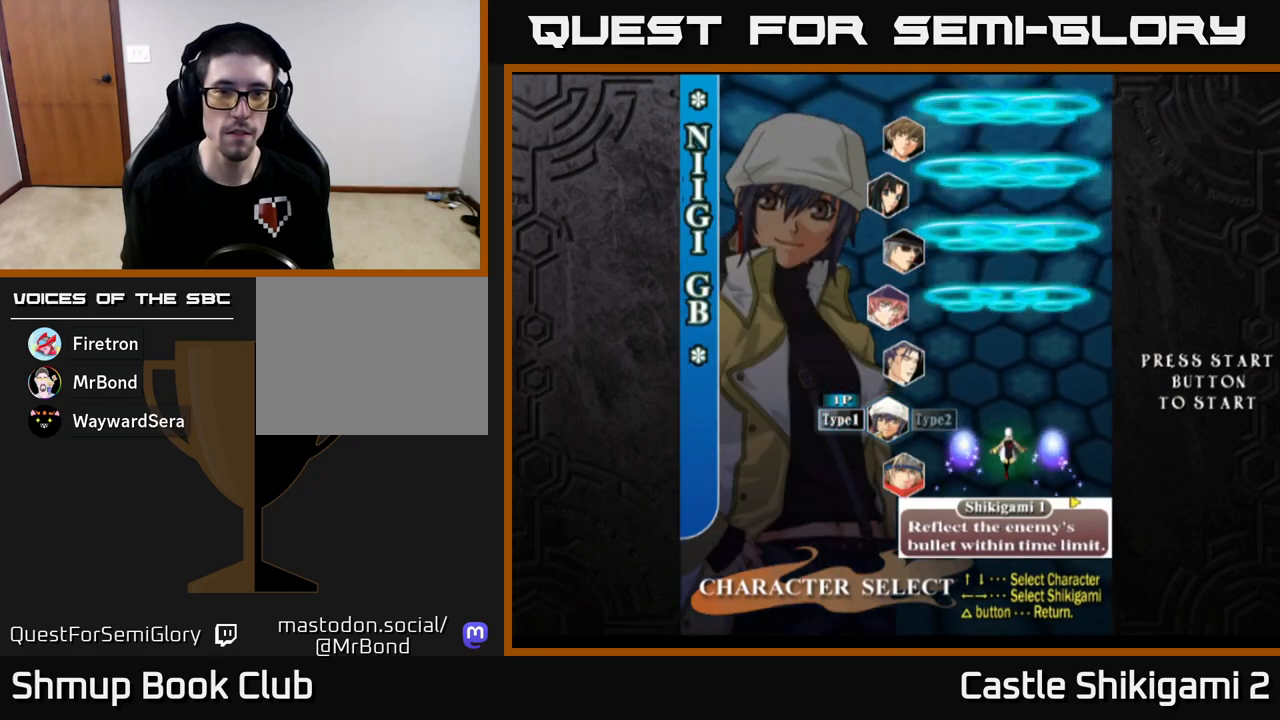
{"buttons": [], "left_stick": "center", "events": []}
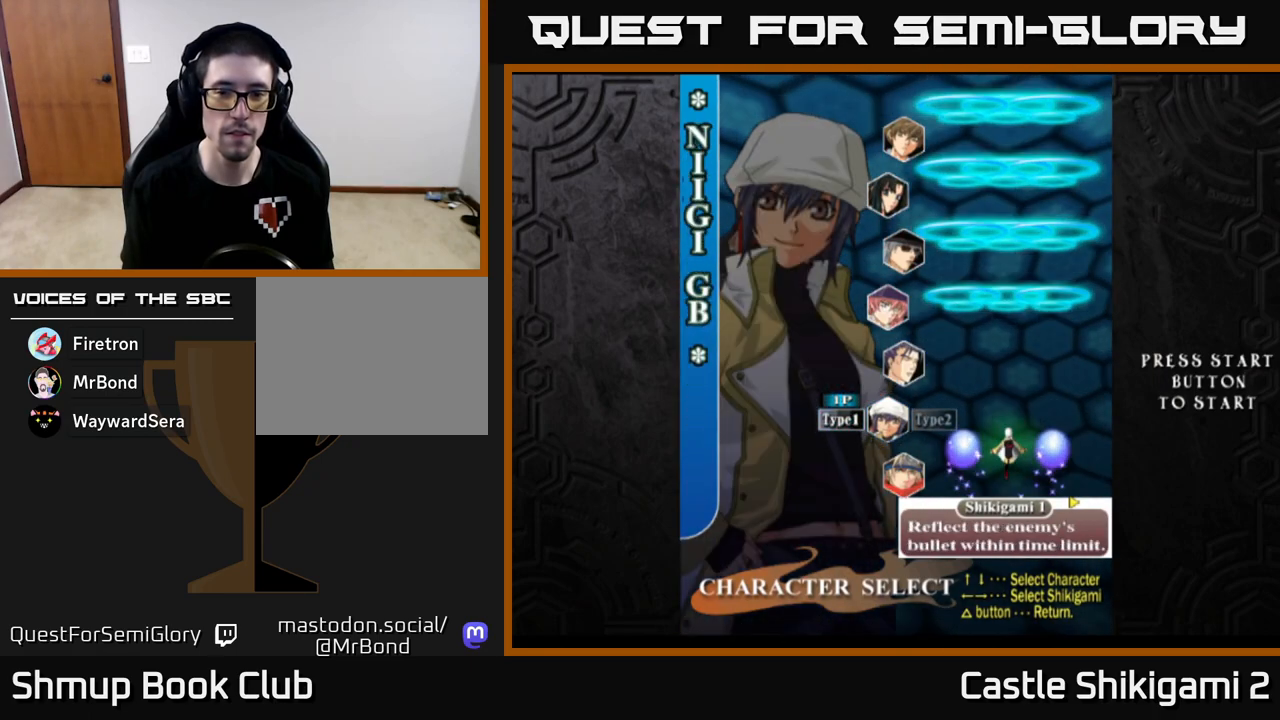
{"buttons": [], "left_stick": "center", "events": []}
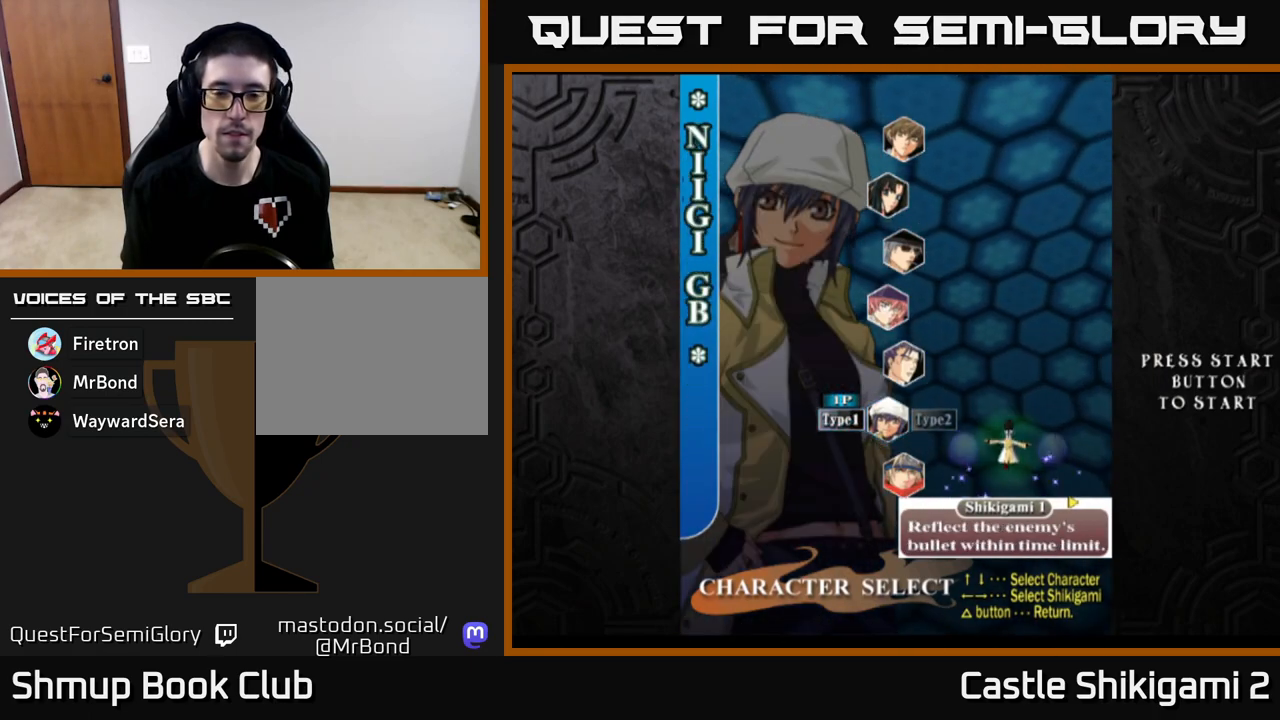
{"buttons": [], "left_stick": "center", "events": []}
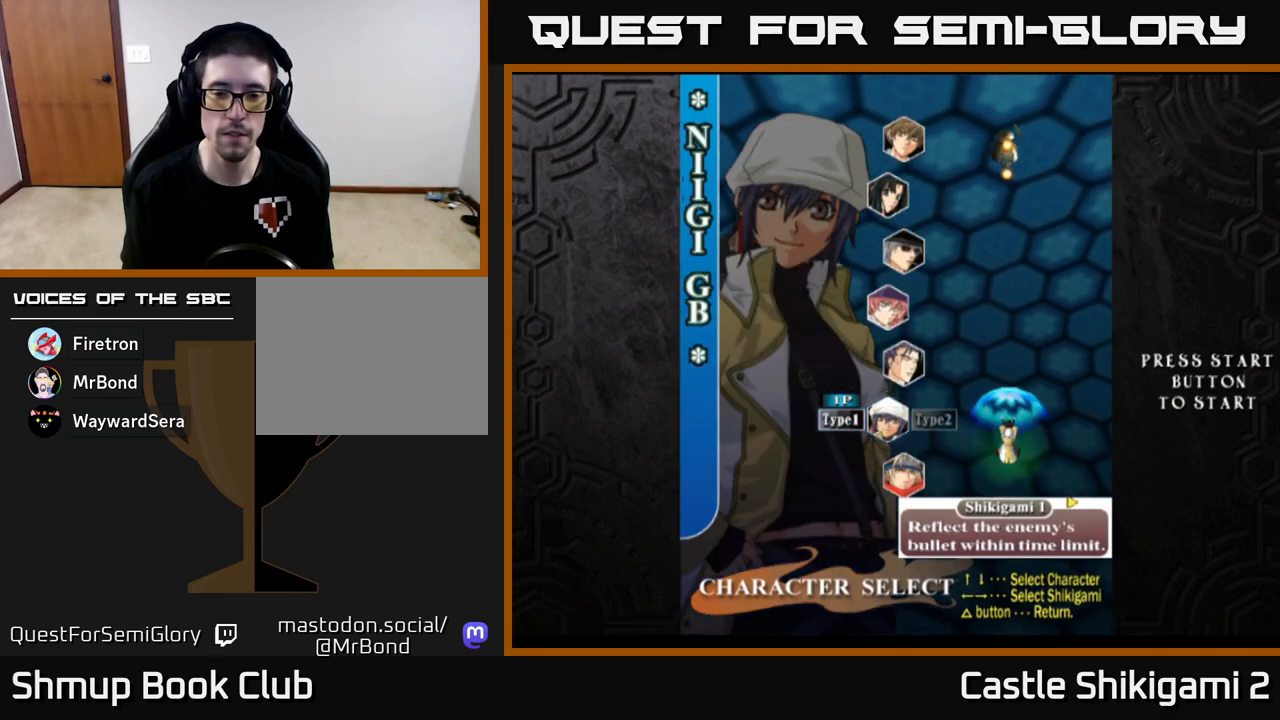
{"buttons": [], "left_stick": "center", "events": []}
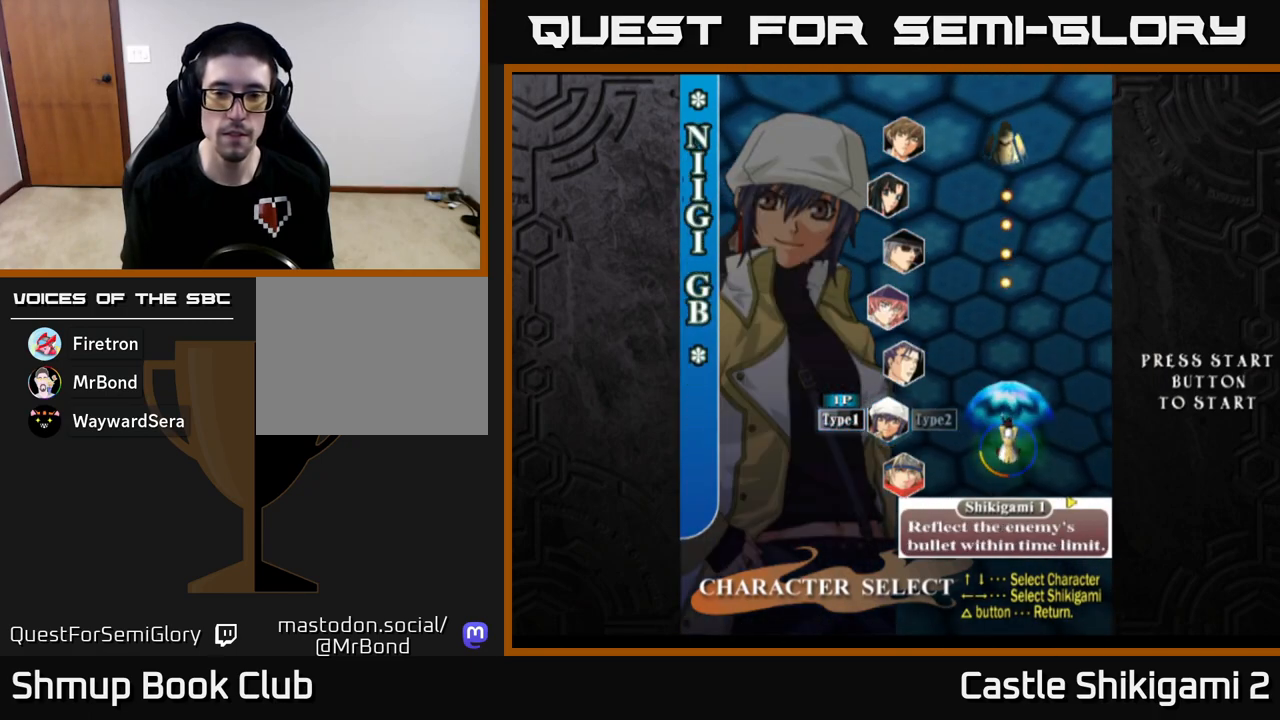
{"buttons": [], "left_stick": "center", "events": []}
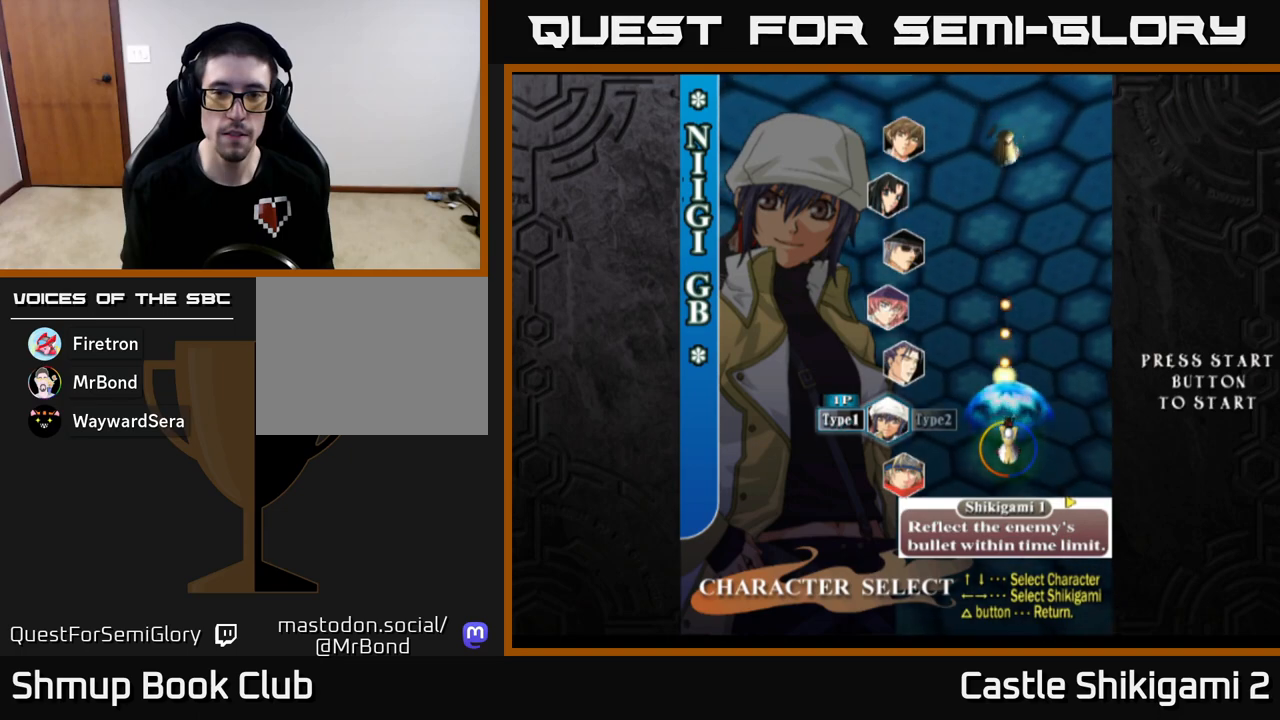
{"buttons": [], "left_stick": "center", "events": []}
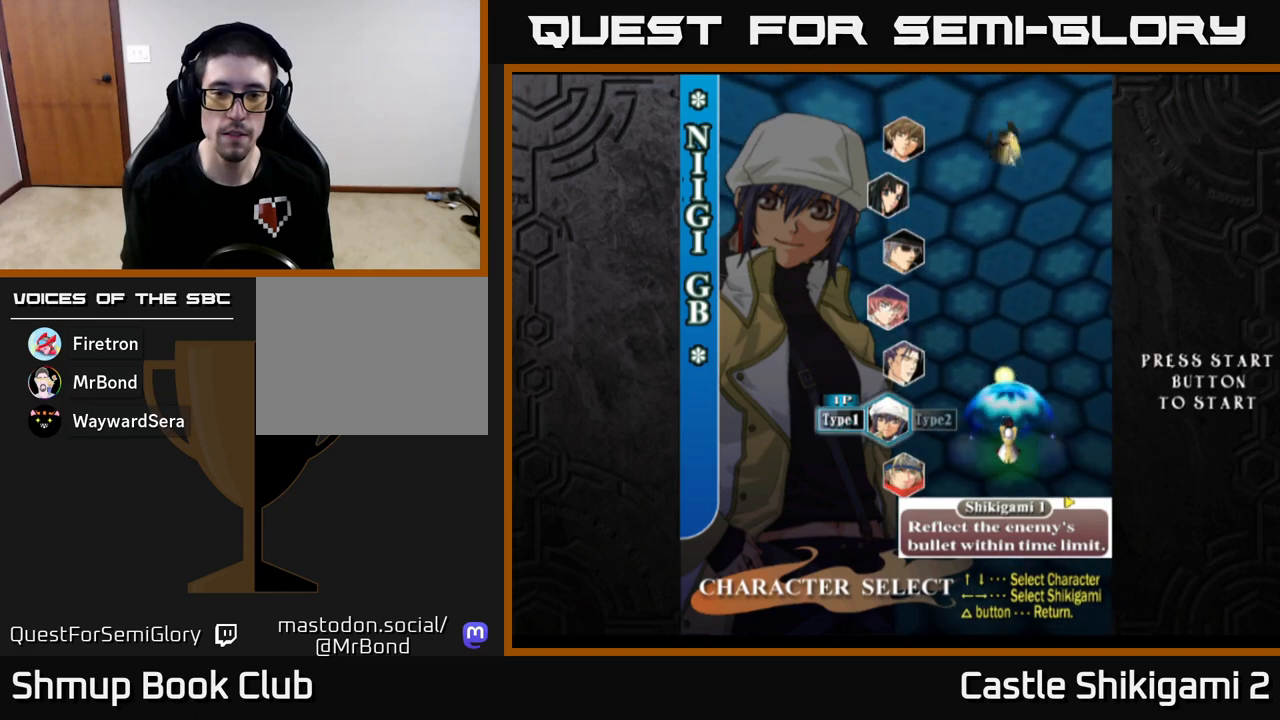
{"buttons": [], "left_stick": "center", "events": []}
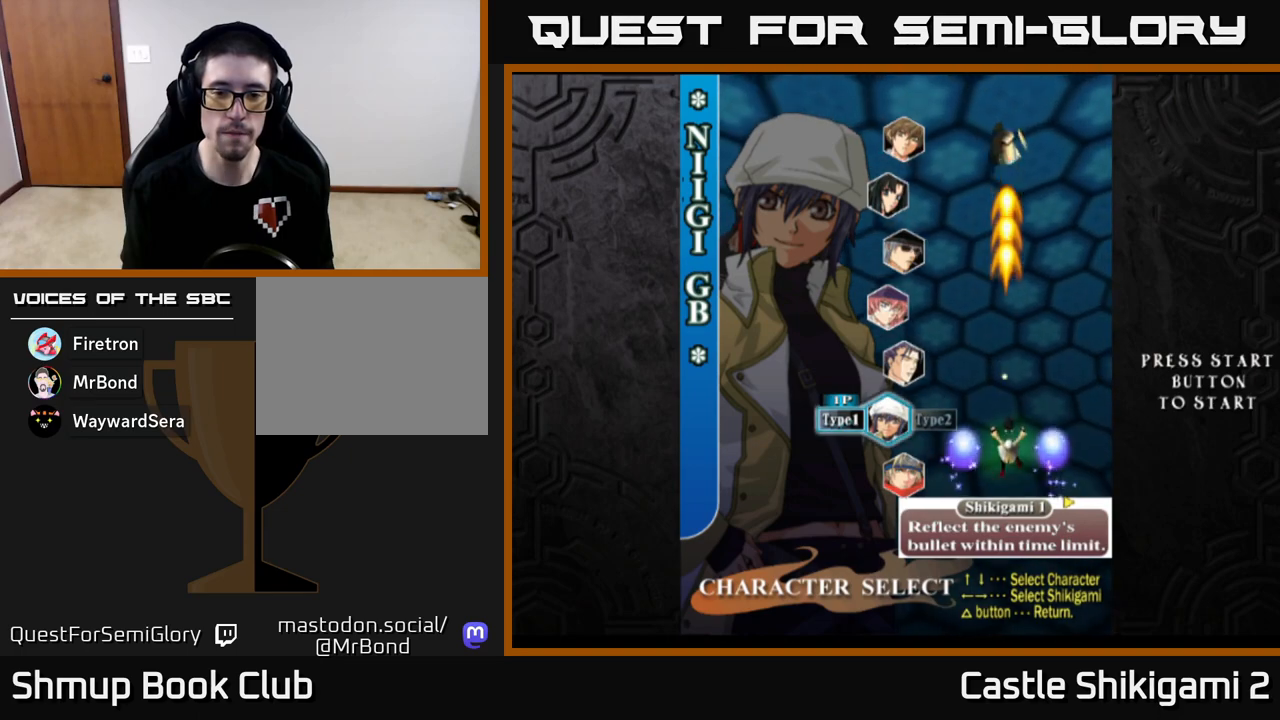
{"buttons": [], "left_stick": "center", "events": []}
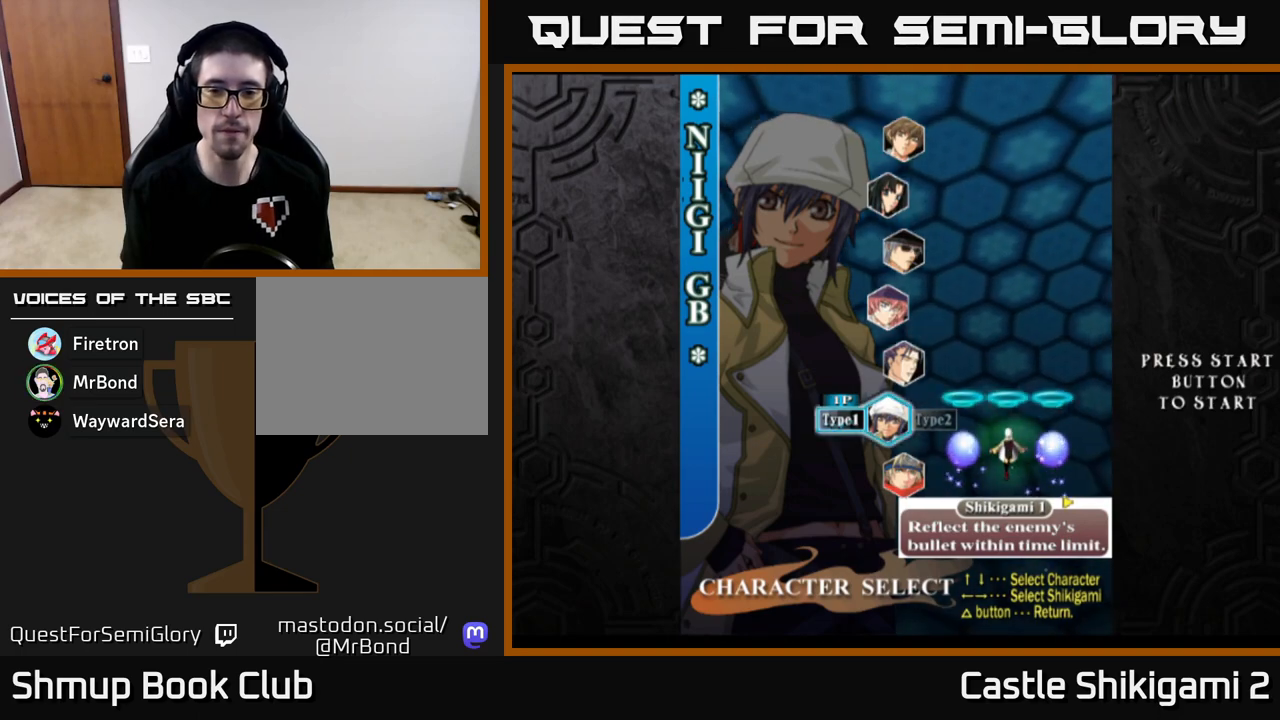
{"buttons": [], "left_stick": "center", "events": []}
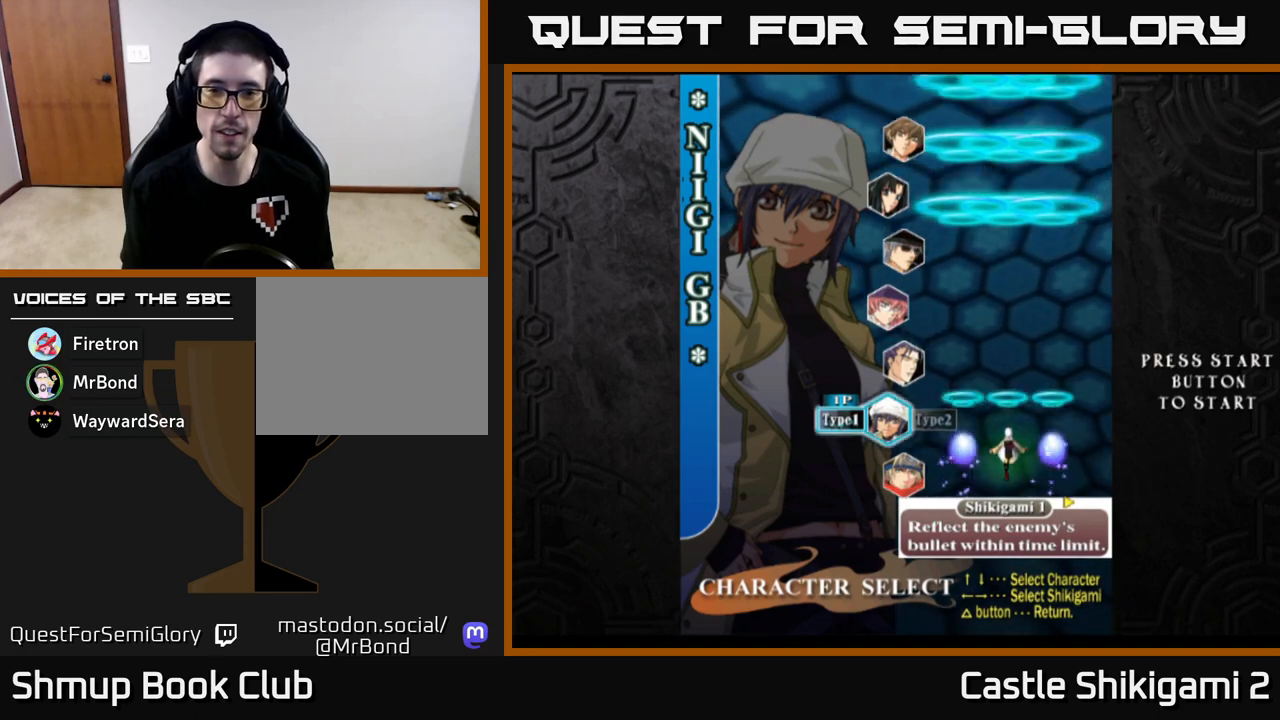
{"buttons": ["A"], "left_stick": "center", "events": [[500, "A", "down"]]}
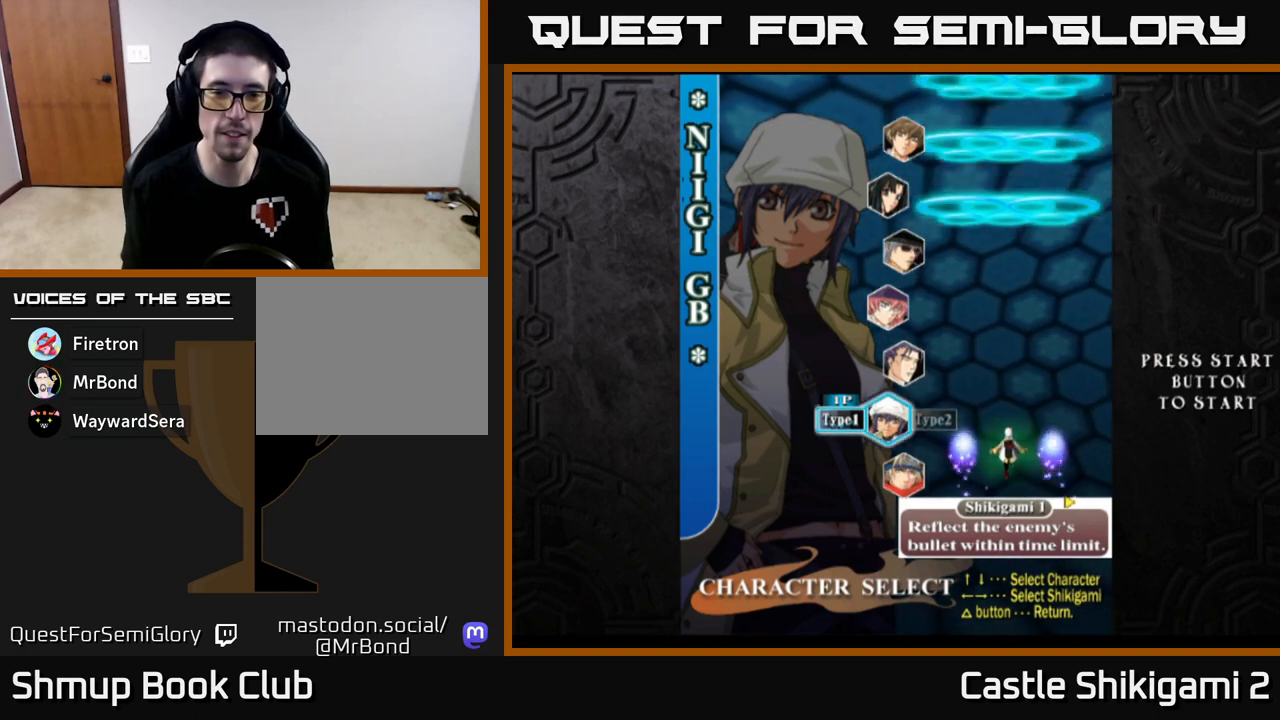
{"buttons": [], "left_stick": "center", "events": [[67, "A", "up"]]}
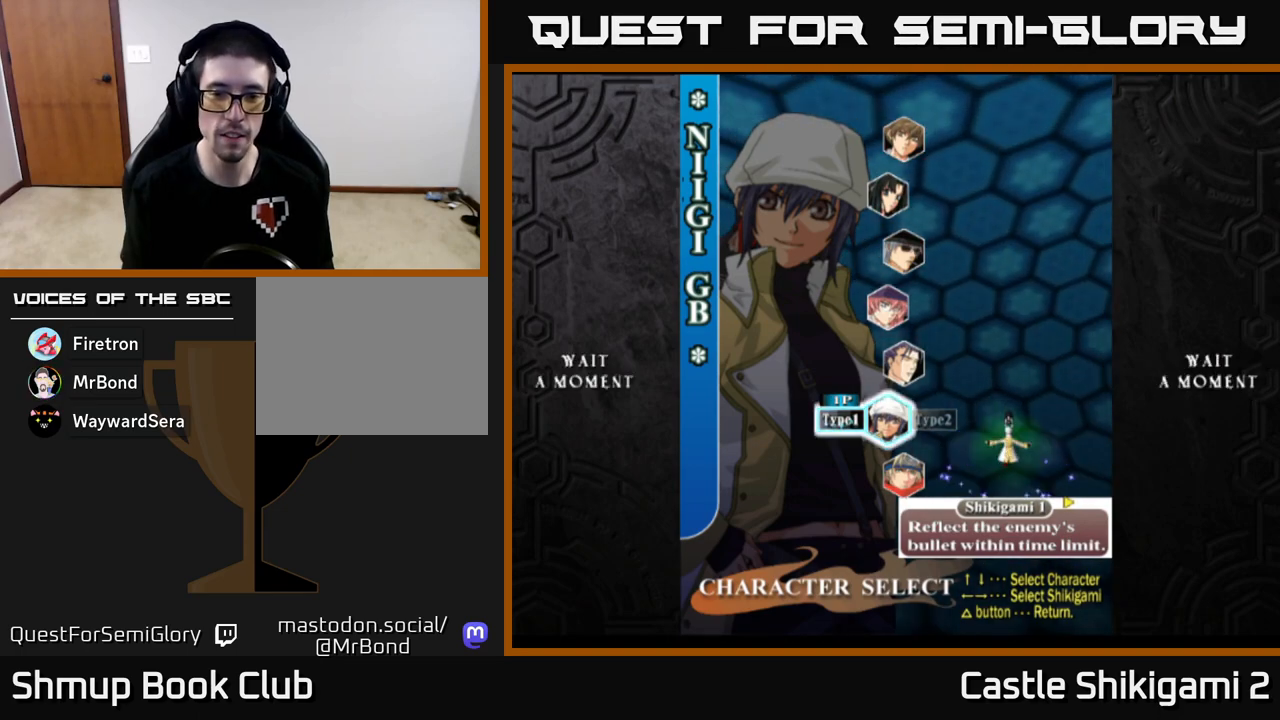
{"buttons": [], "left_stick": "center", "events": []}
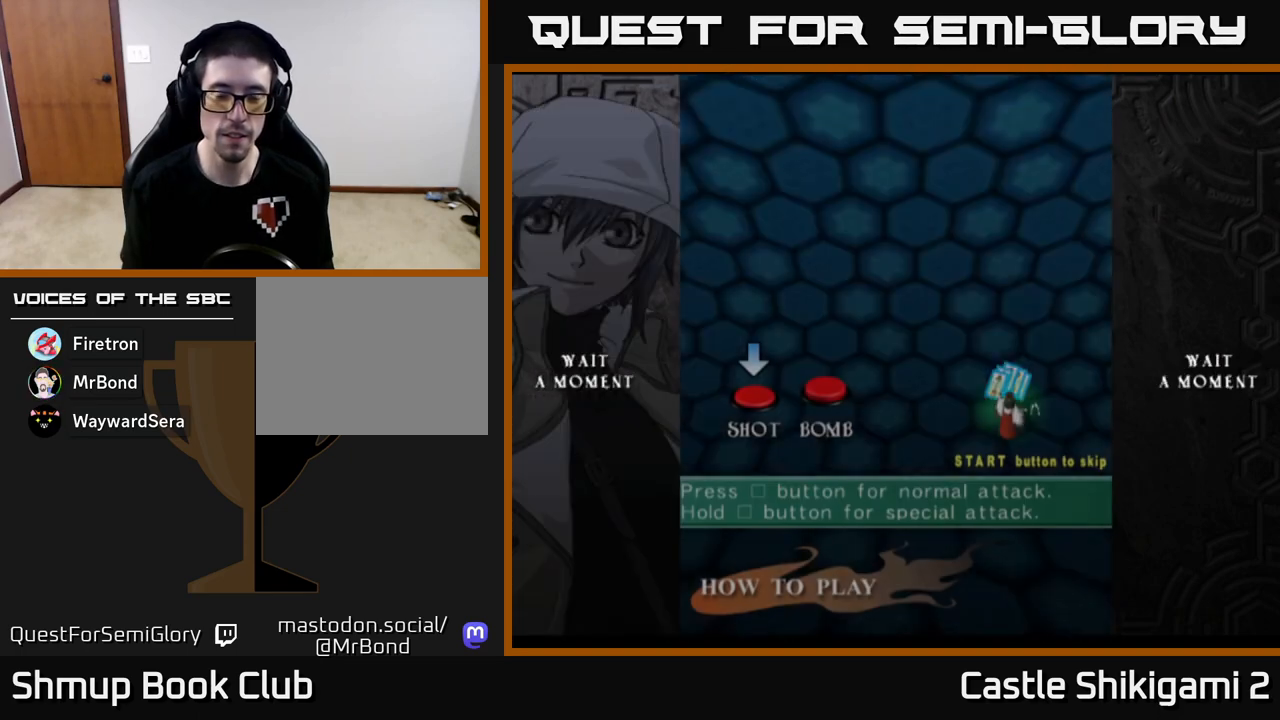
{"buttons": [], "left_stick": "center", "events": []}
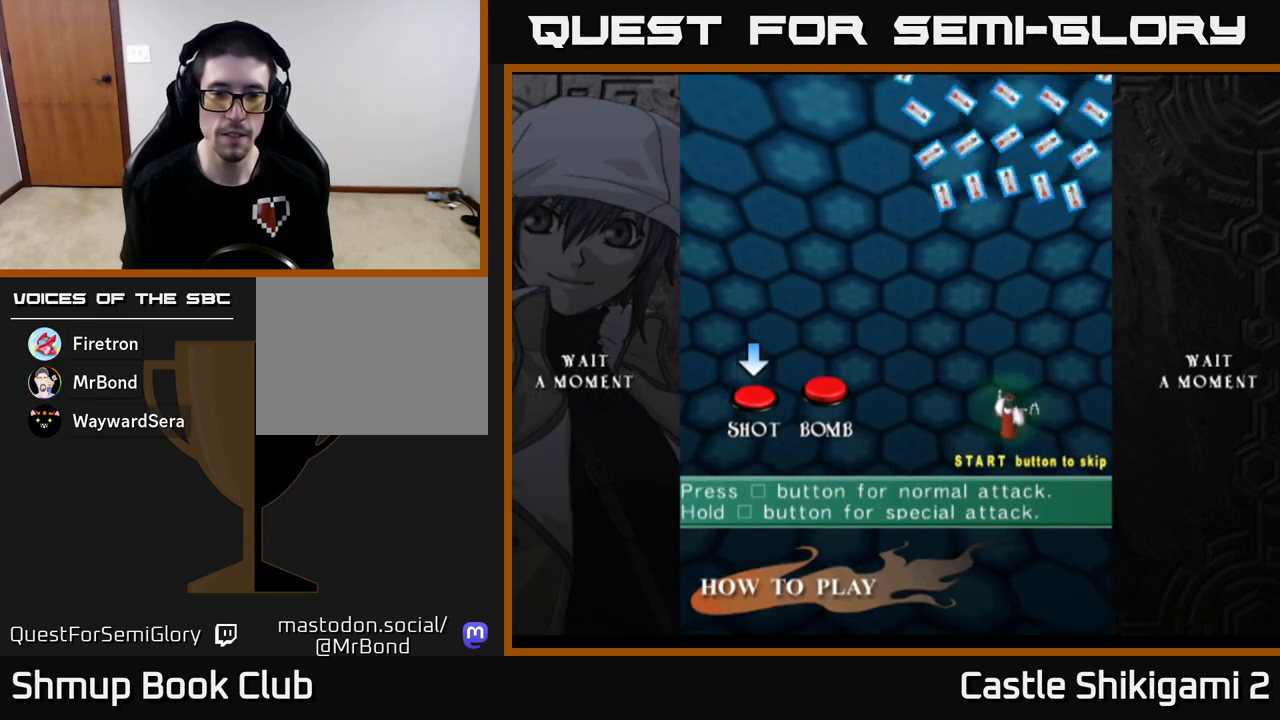
{"buttons": [], "left_stick": "center", "events": []}
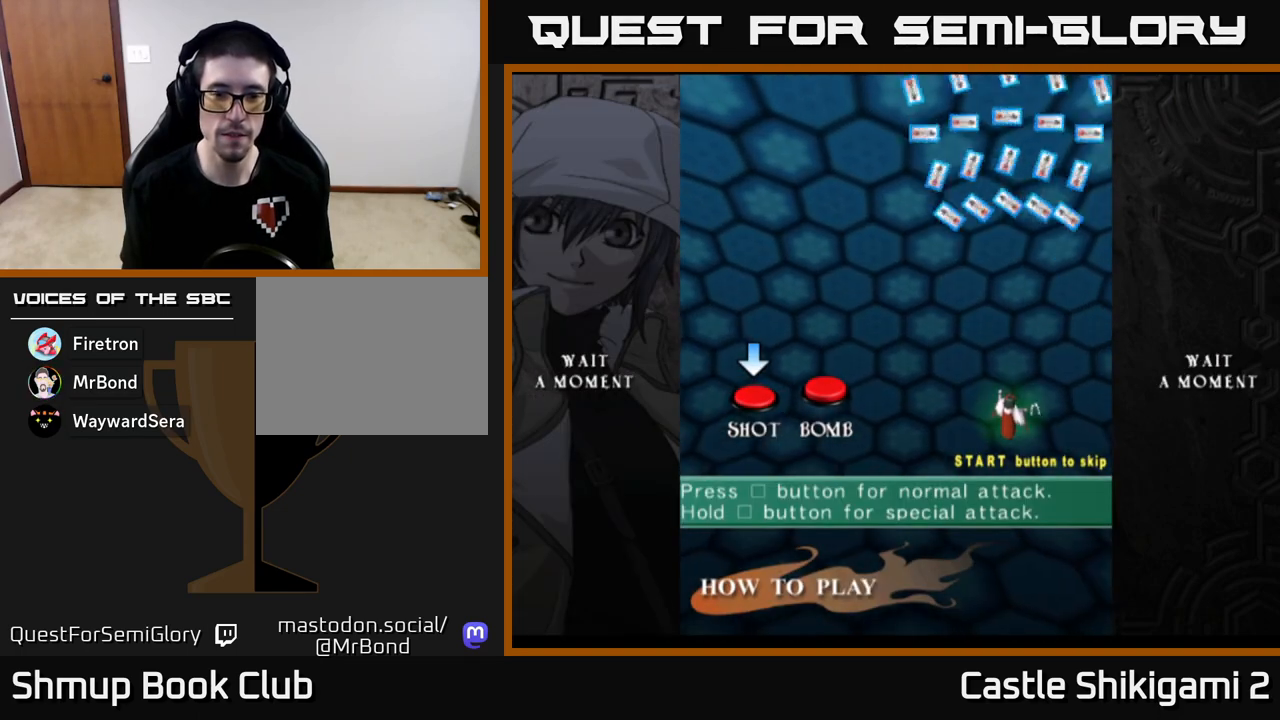
{"buttons": [], "left_stick": "center", "events": []}
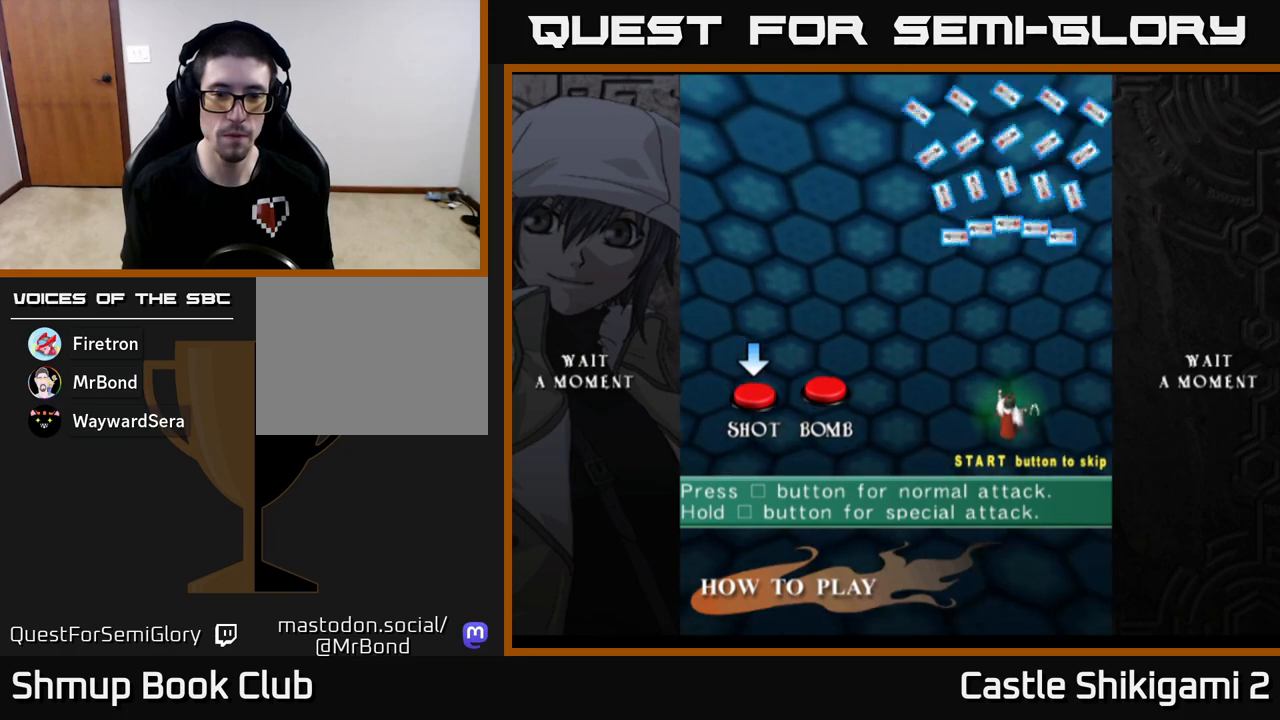
{"buttons": ["START"], "left_stick": "center", "events": [[350, "START", "down"]]}
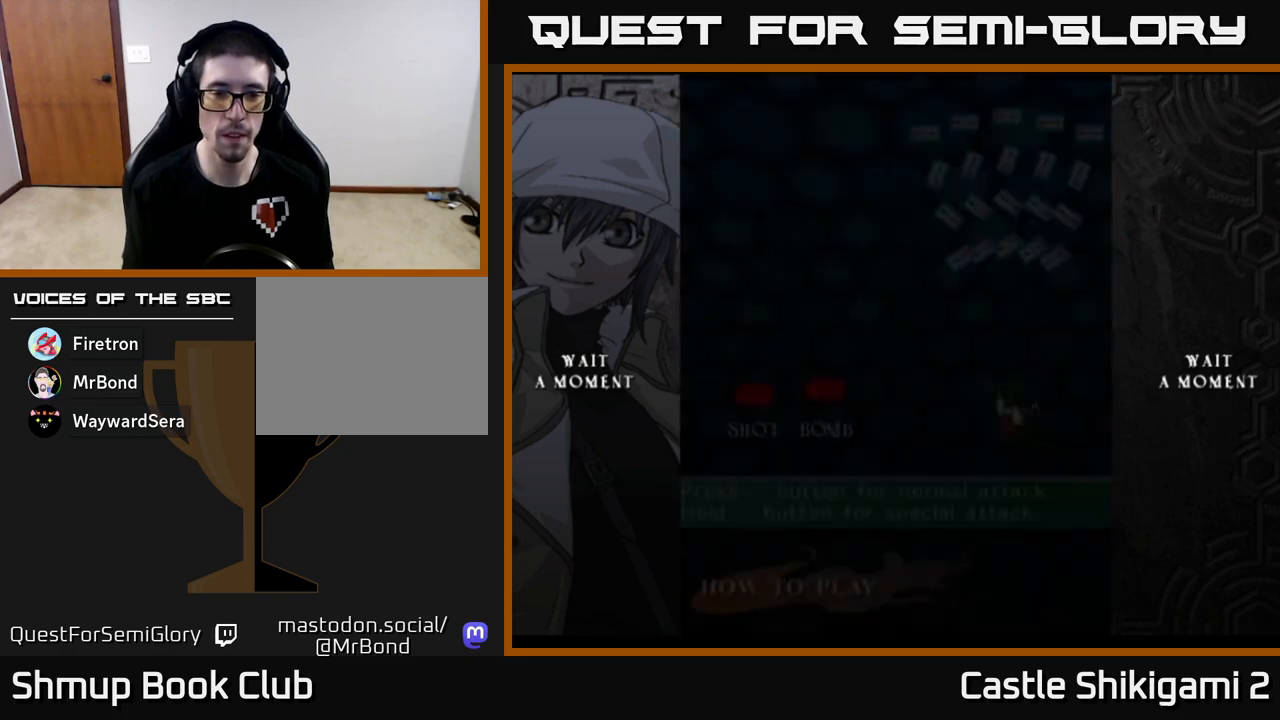
{"buttons": [], "left_stick": "center", "events": [[50, "START", "up"]]}